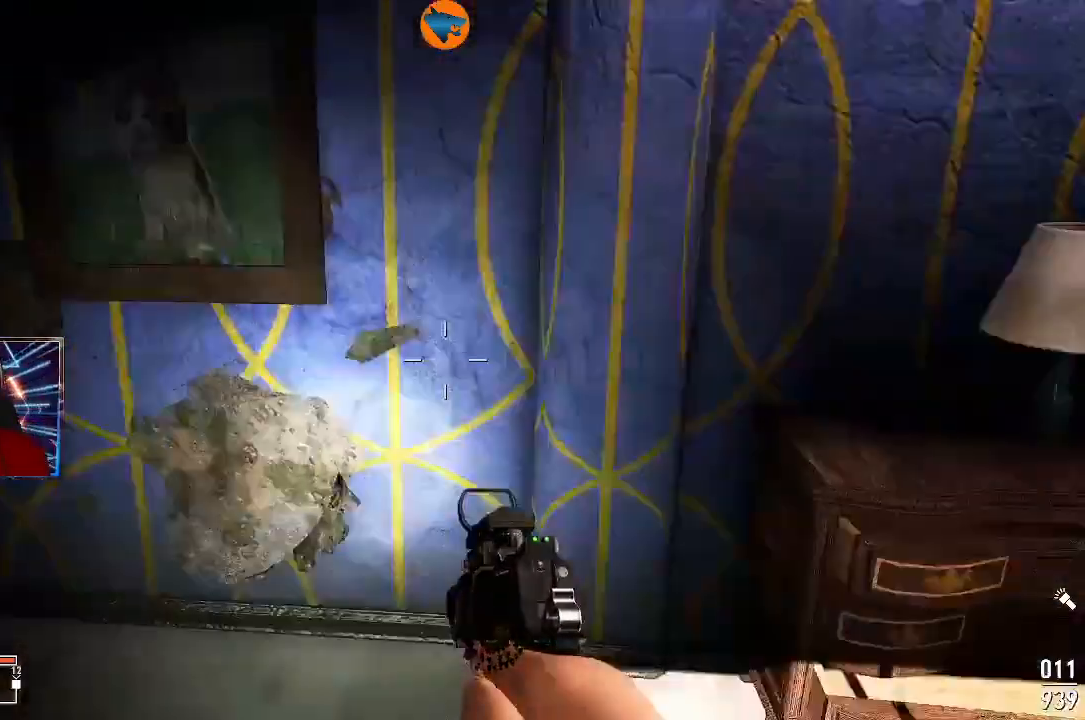
Gameplay with a controller (Xbox layout); each line is a JSON object with the inputs held at the frame after it (dt_ms = milliseconds from this image to that frame). "events" lists button and stick changes between this image and that frame as [ms after this image, input, new state], when the widget could be followed in between. Not read: L3 R3.
{"dt_ms": 500, "buttons": [], "left_stick": "center", "right_stick": "right", "events": [[200, "right_stick", "up"], [433, "right_stick", "right"]]}
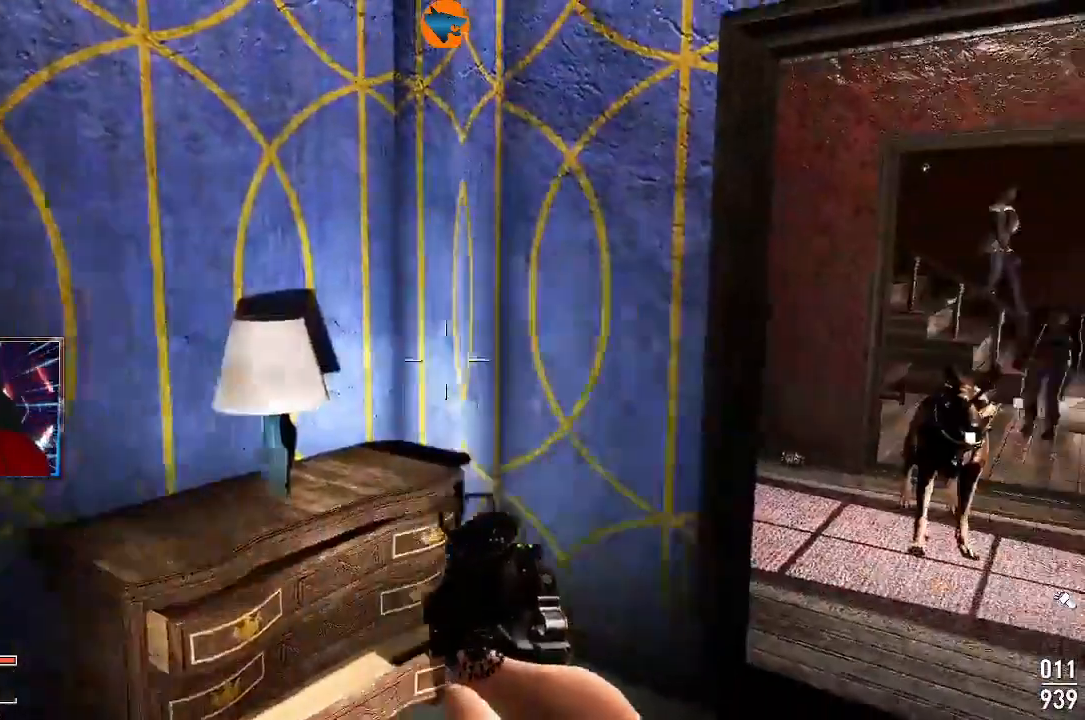
{"dt_ms": 500, "buttons": [], "left_stick": "center", "right_stick": "center", "events": [[33, "left_stick", "up"], [67, "right_stick", "center"], [133, "left_stick", "up-left"], [133, "right_stick", "left"], [333, "left_stick", "up-right"], [333, "right_stick", "down"], [467, "left_stick", "center"], [467, "right_stick", "center"]]}
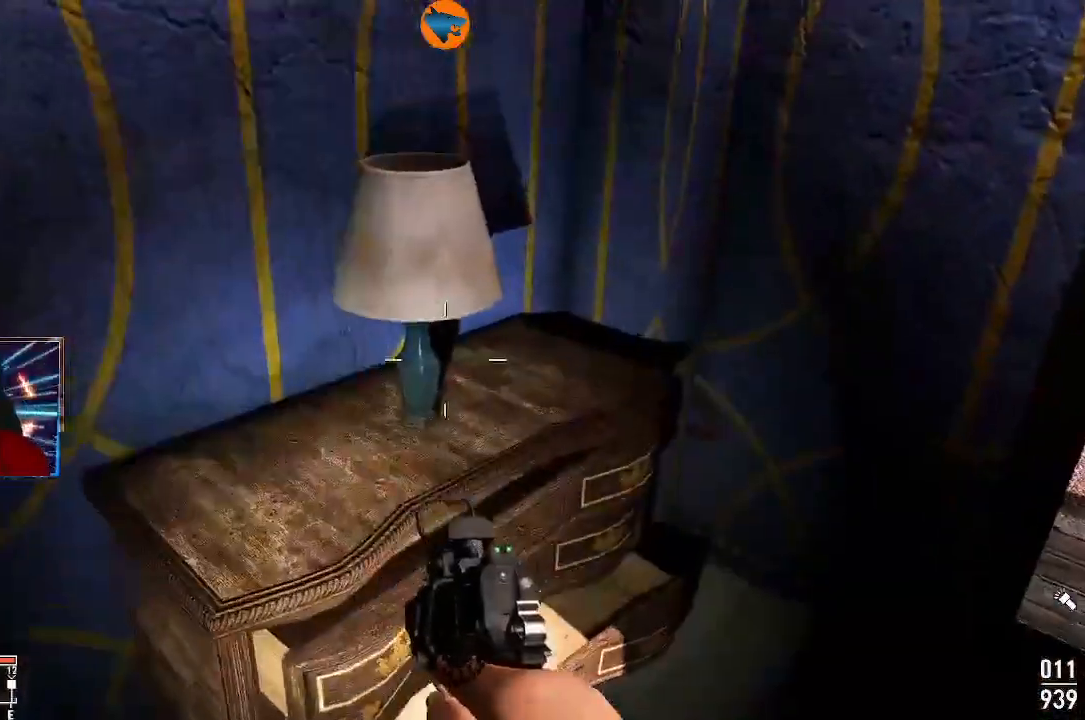
{"dt_ms": 500, "buttons": [], "left_stick": "center", "right_stick": "down", "events": [[267, "left_stick", "down"], [367, "right_stick", "down"], [467, "left_stick", "center"]]}
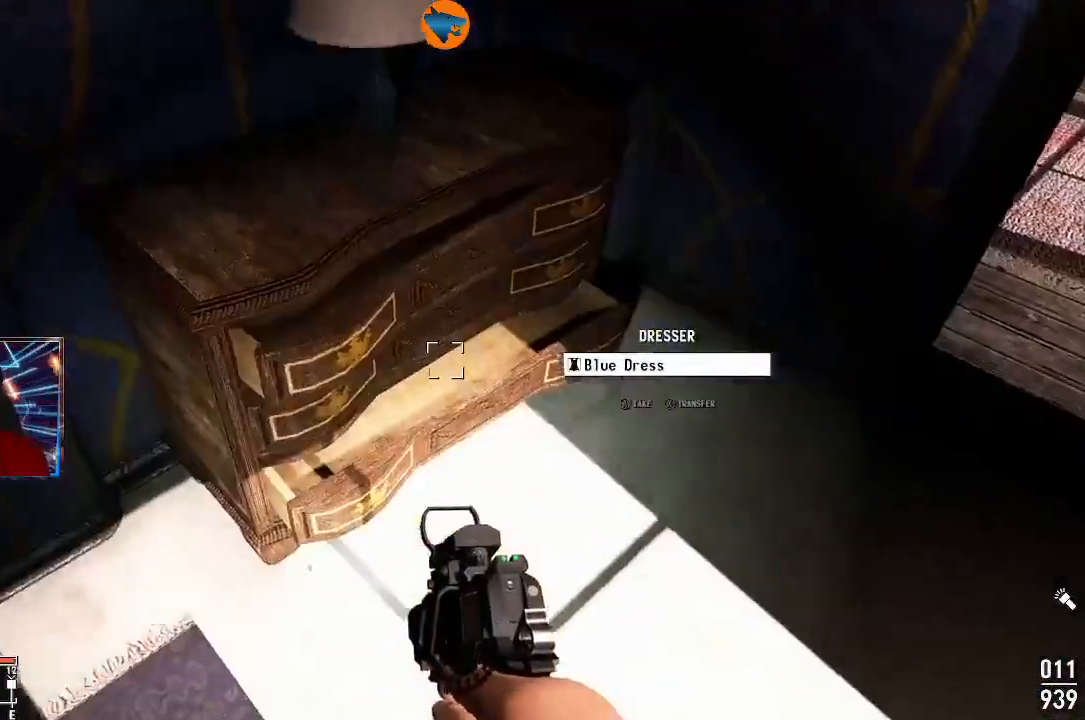
{"dt_ms": 500, "buttons": [], "left_stick": "center", "right_stick": "right", "events": [[33, "right_stick", "center"], [133, "A", "down"], [233, "A", "up"], [433, "right_stick", "right"]]}
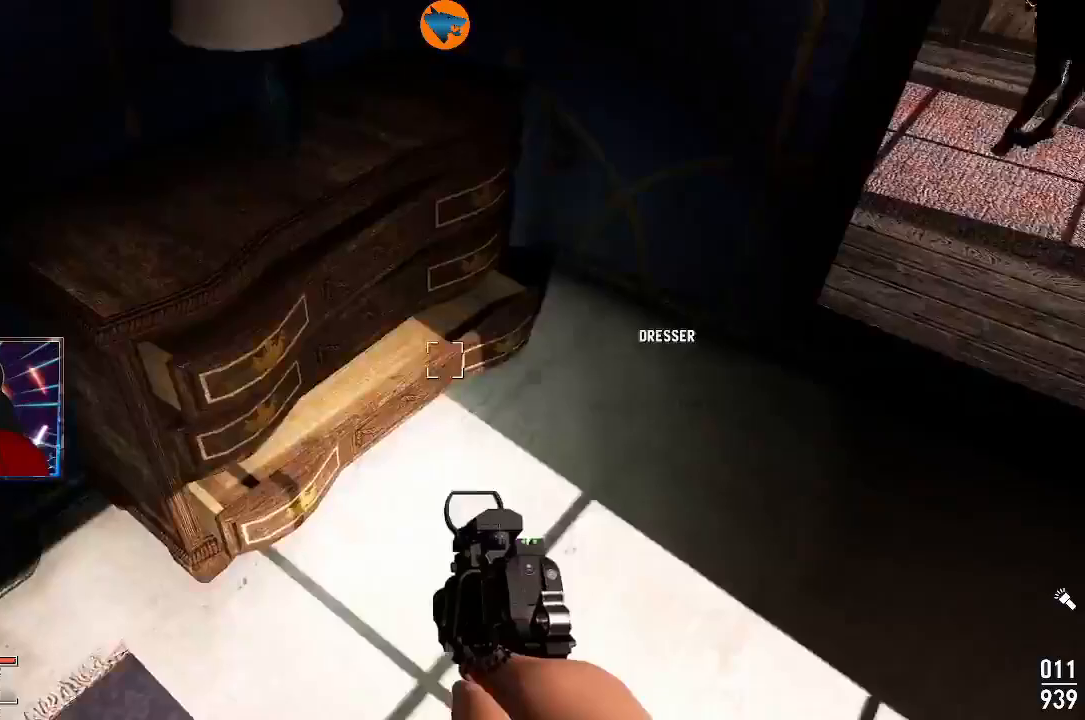
{"dt_ms": 1000, "buttons": [], "left_stick": "up-left", "right_stick": "up-left"}
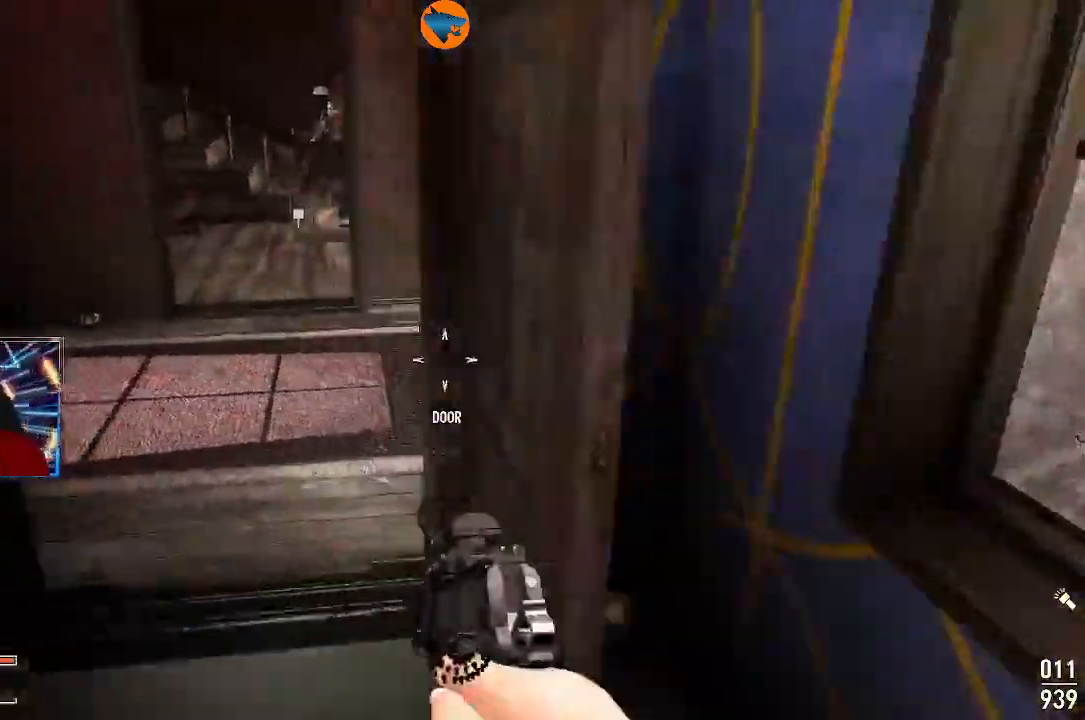
{"dt_ms": 500, "buttons": [], "left_stick": "up-left", "right_stick": "center", "events": [[167, "right_stick", "center"]]}
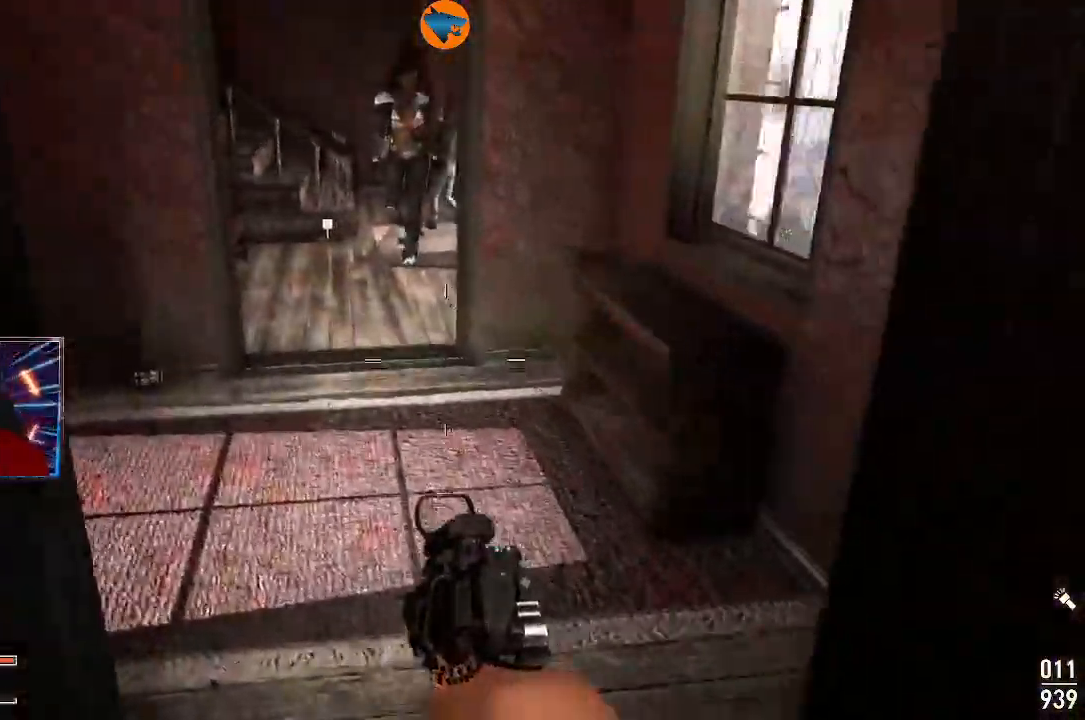
{"dt_ms": 500, "buttons": [], "left_stick": "up", "right_stick": "left"}
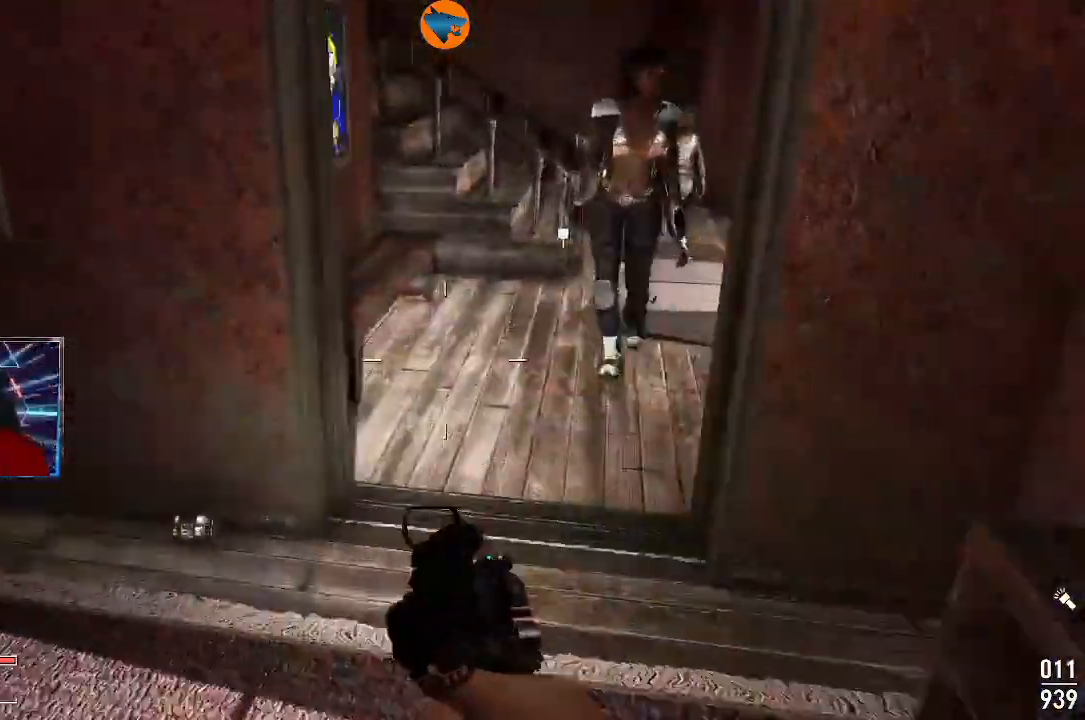
{"dt_ms": 500, "buttons": [], "left_stick": "down-left", "right_stick": "down-left", "events": [[333, "right_stick", "down-left"], [400, "left_stick", "down-left"]]}
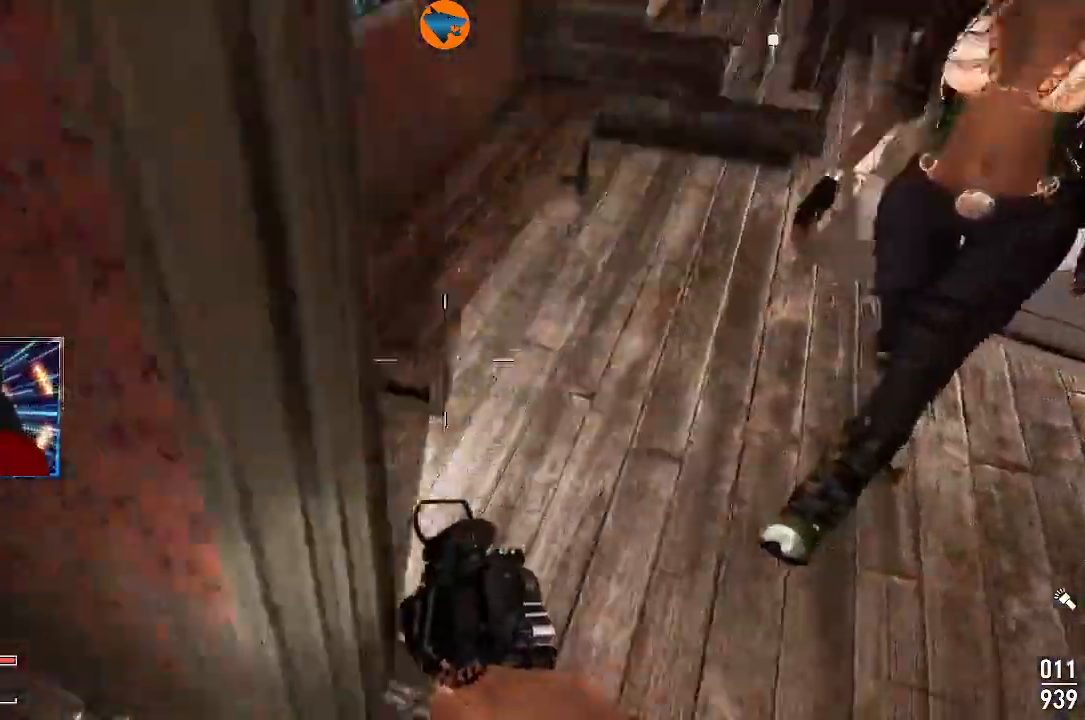
{"dt_ms": 500, "buttons": [], "left_stick": "up-right", "right_stick": "center", "events": [[233, "left_stick", "center"], [233, "right_stick", "left"], [367, "right_stick", "center"], [433, "left_stick", "up-right"]]}
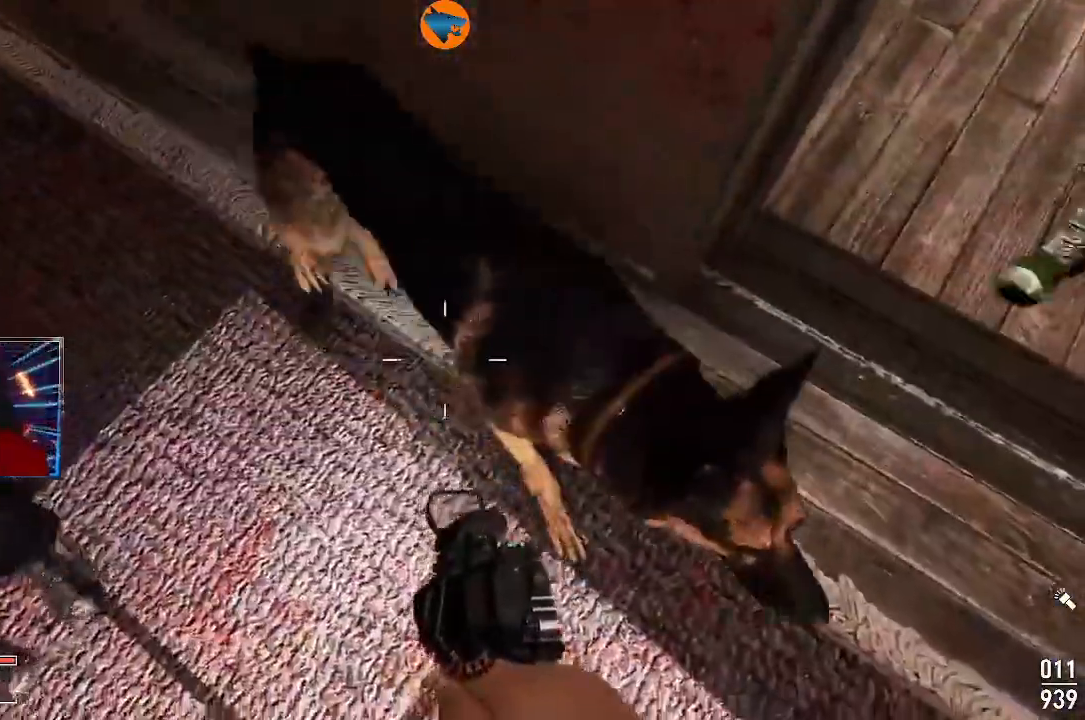
{"dt_ms": 500, "buttons": [], "left_stick": "up-left", "right_stick": "right", "events": [[33, "left_stick", "up-left"], [200, "left_stick", "center"], [267, "left_stick", "up-left"], [333, "right_stick", "right"]]}
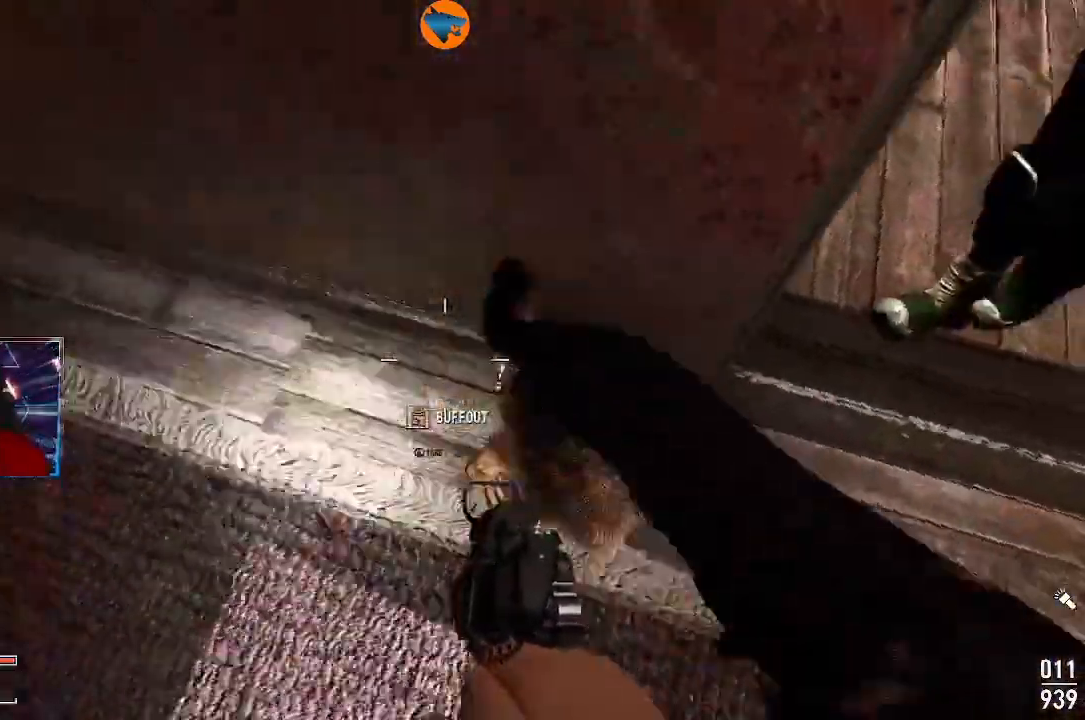
{"dt_ms": 500, "buttons": [], "left_stick": "center", "right_stick": "center"}
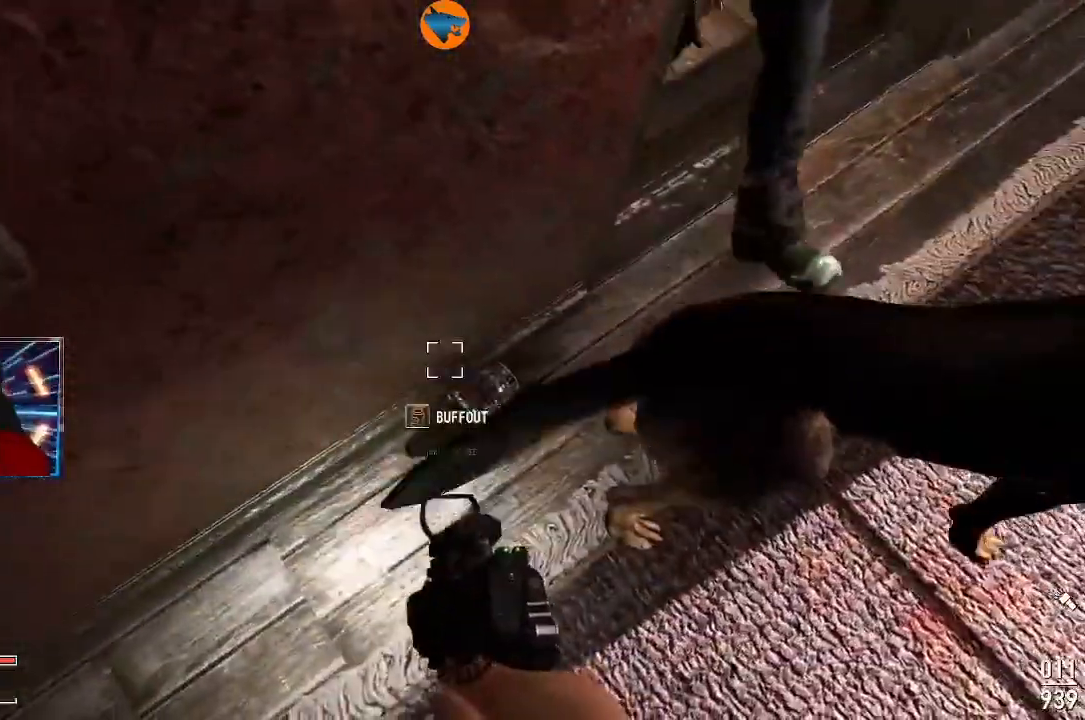
{"dt_ms": 500, "buttons": [], "left_stick": "center", "right_stick": "center", "events": [[67, "A", "down"], [133, "A", "up"]]}
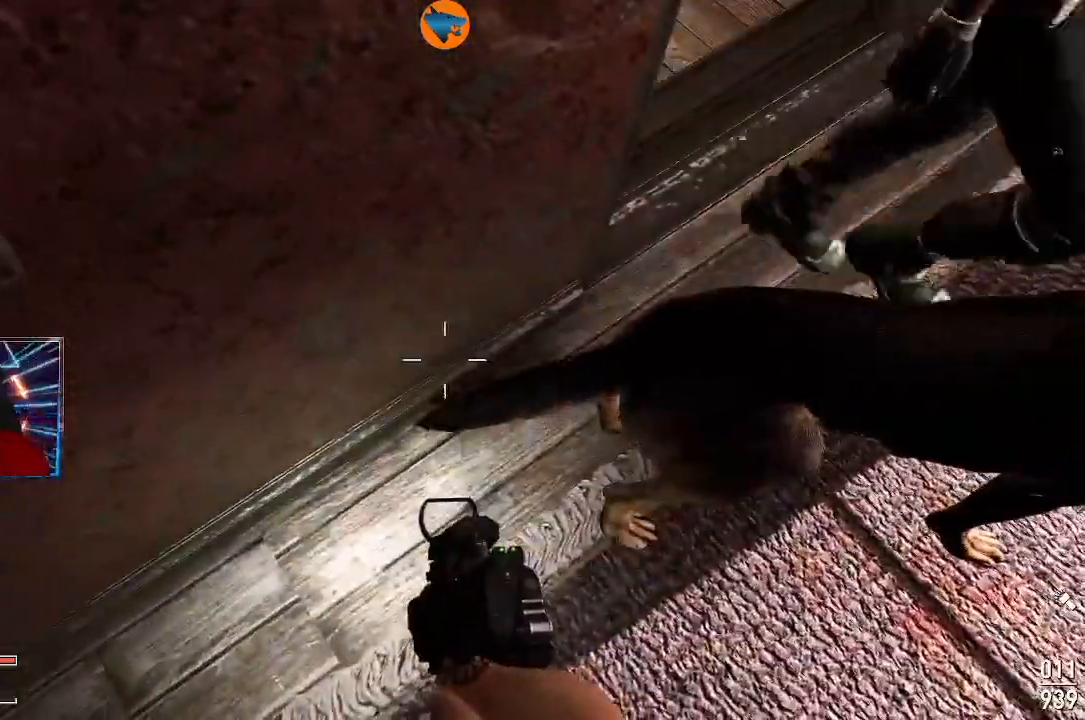
{"dt_ms": 500, "buttons": [], "left_stick": "center", "right_stick": "down", "events": [[33, "left_stick", "right"], [500, "left_stick", "center"], [500, "right_stick", "down"]]}
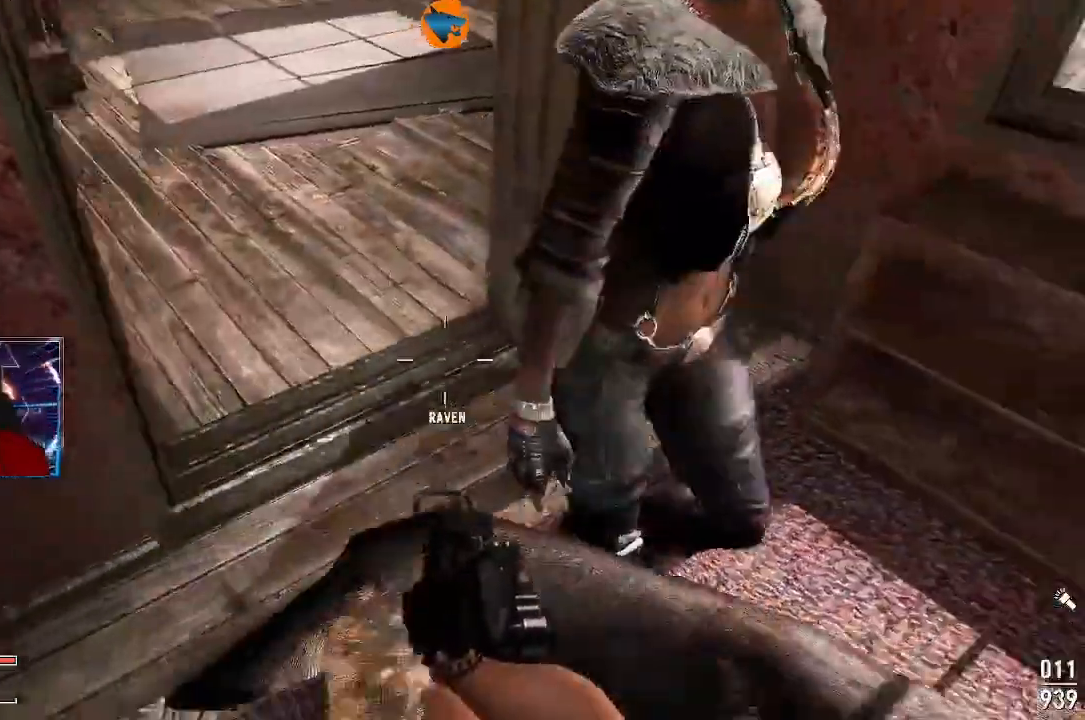
{"dt_ms": 500, "buttons": [], "left_stick": "left", "right_stick": "up-right", "events": [[133, "right_stick", "center"], [233, "right_stick", "up-right"], [267, "left_stick", "left"]]}
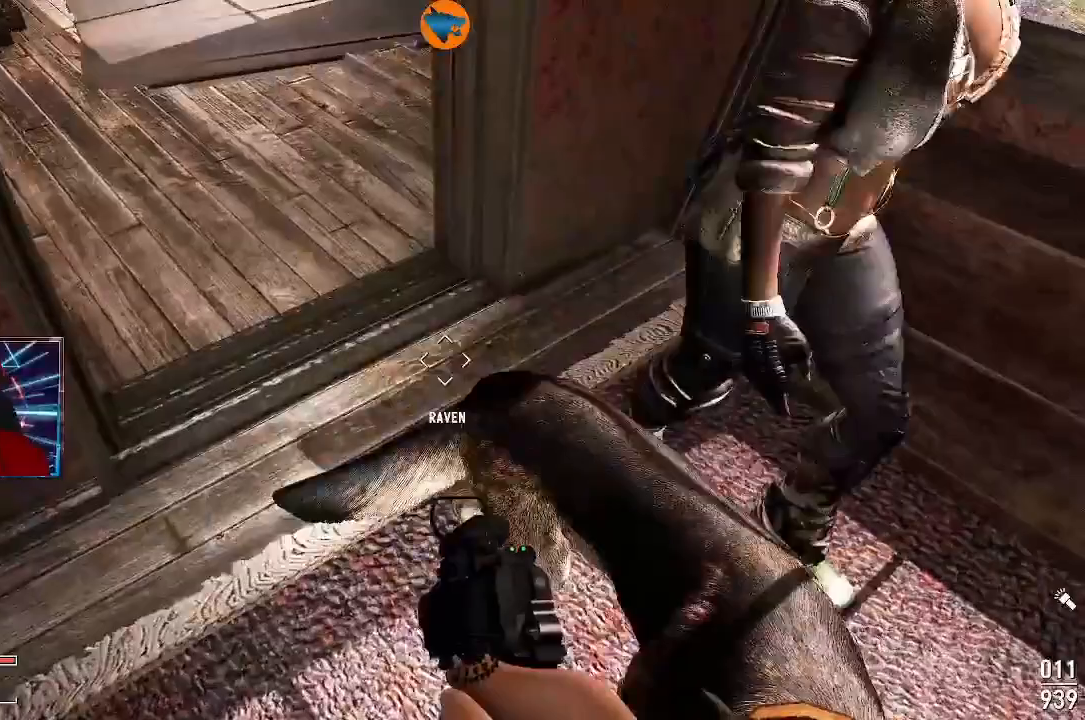
{"dt_ms": 1000, "buttons": [], "left_stick": "right", "right_stick": "center"}
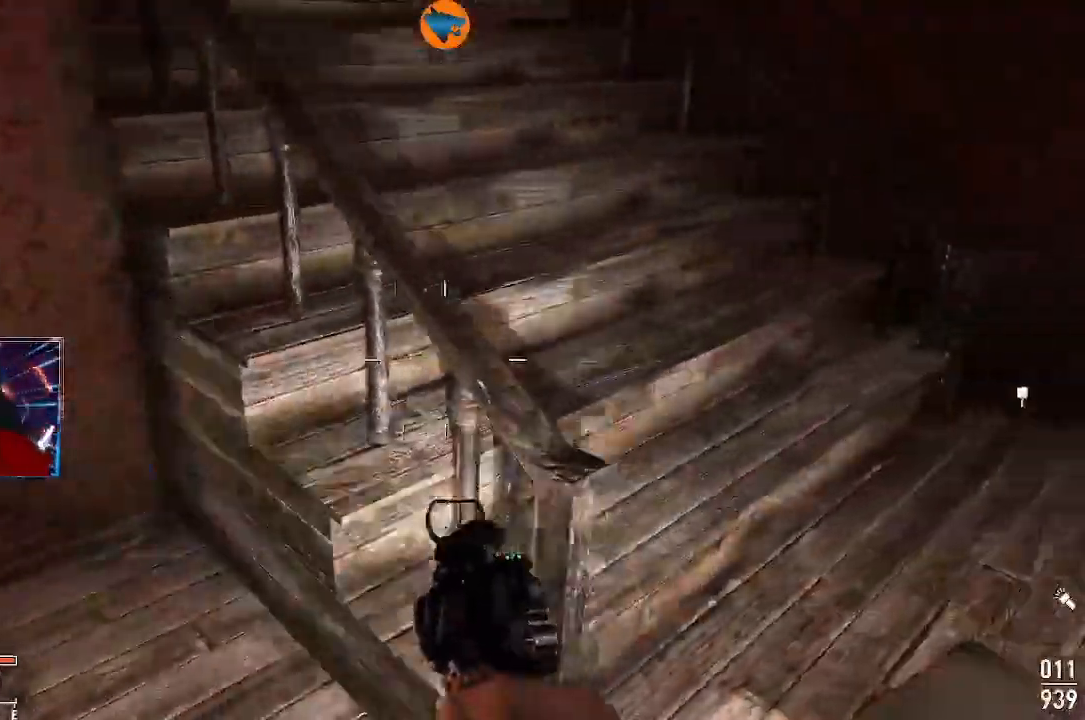
{"dt_ms": 500, "buttons": [], "left_stick": "right", "right_stick": "center", "events": [[67, "left_stick", "center"], [300, "left_stick", "right"]]}
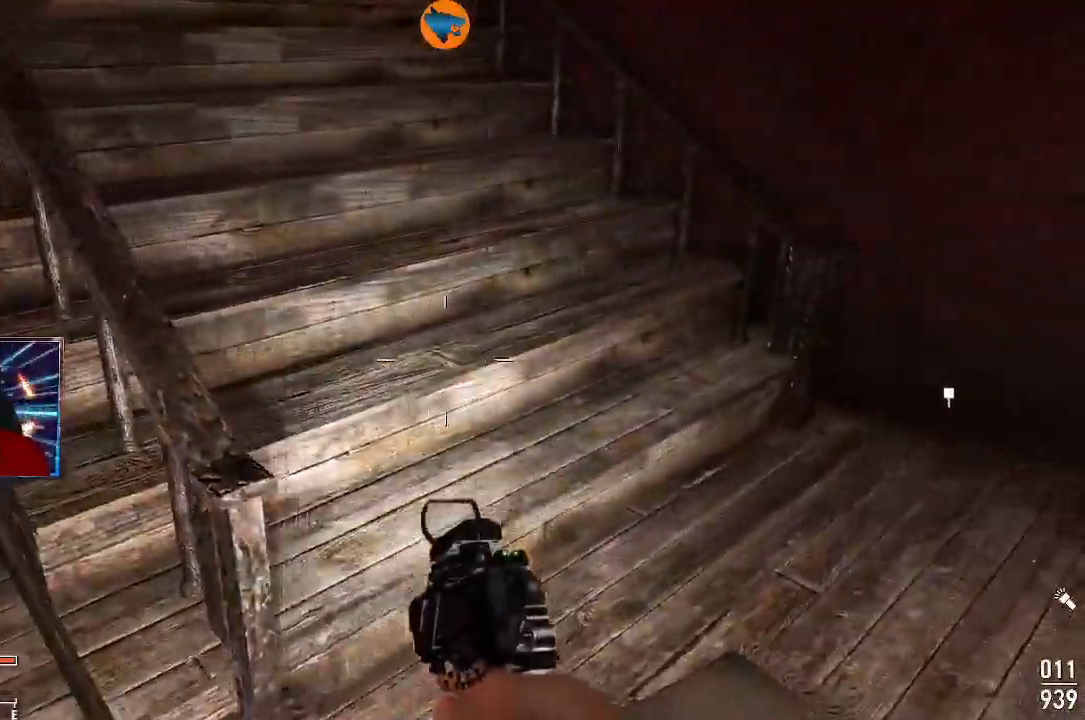
{"dt_ms": 500, "buttons": [], "left_stick": "up-left", "right_stick": "left", "events": [[67, "right_stick", "left"], [167, "left_stick", "left"], [400, "left_stick", "up-left"]]}
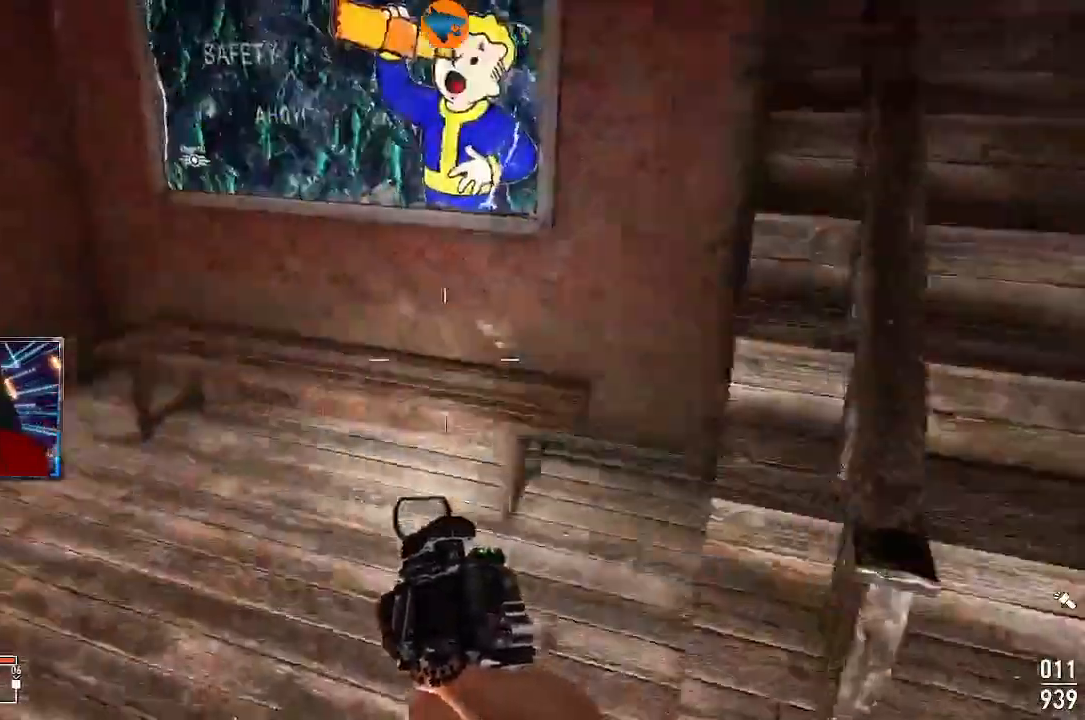
{"dt_ms": 500, "buttons": [], "left_stick": "up-left", "right_stick": "left"}
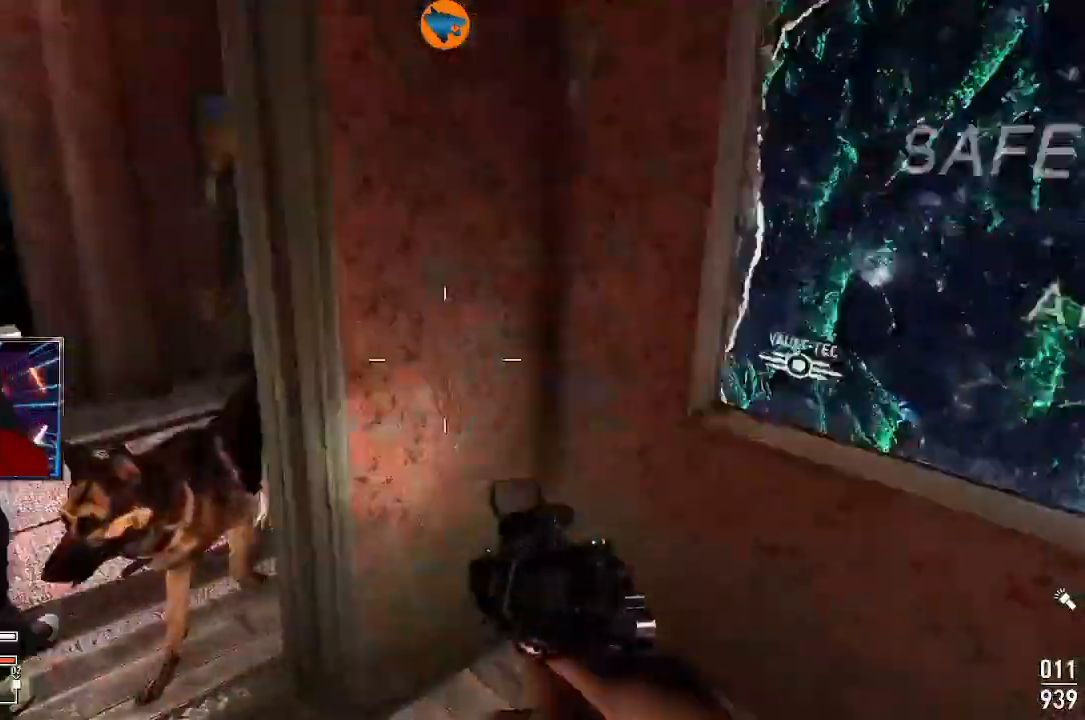
{"dt_ms": 500, "buttons": [], "left_stick": "up-left", "right_stick": "up-right", "events": [[300, "right_stick", "center"], [400, "right_stick", "up-right"]]}
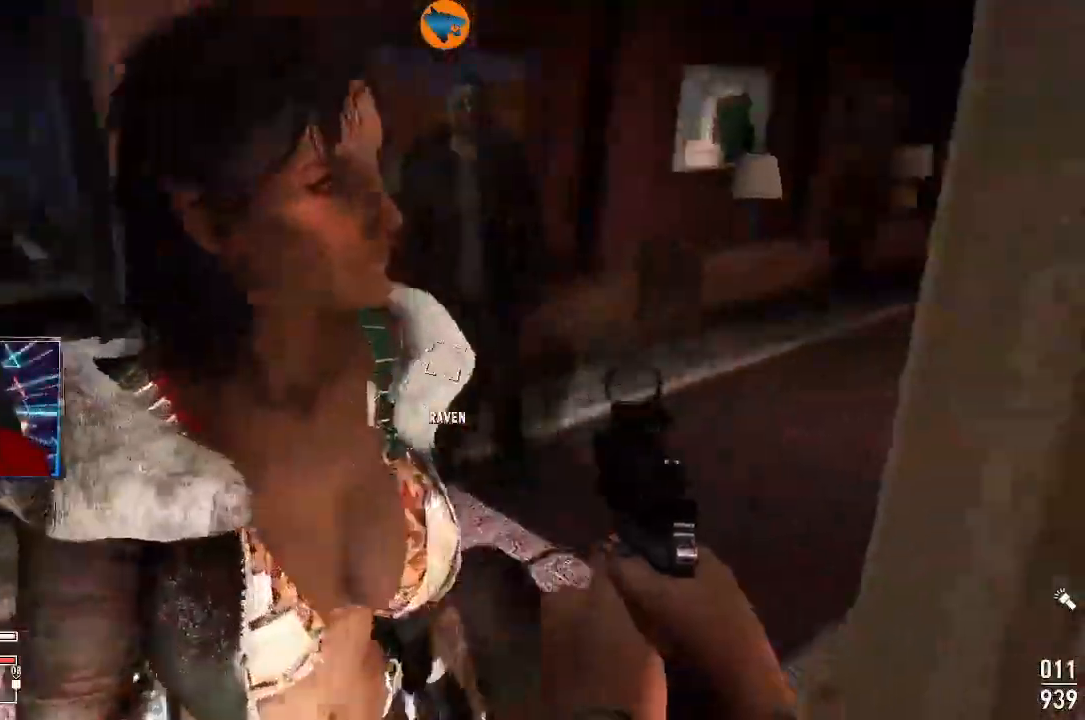
{"dt_ms": 500, "buttons": [], "left_stick": "left", "right_stick": "left", "events": [[133, "left_stick", "left"], [267, "right_stick", "center"], [400, "right_stick", "left"]]}
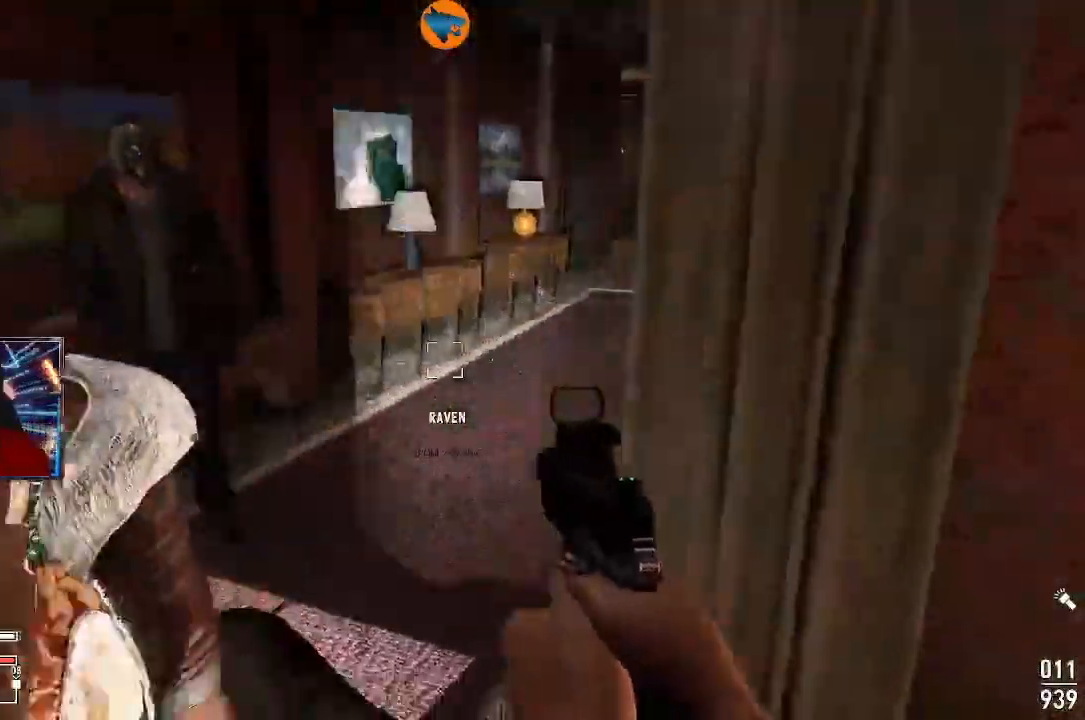
{"dt_ms": 500, "buttons": [], "left_stick": "up-left", "right_stick": "center", "events": [[167, "left_stick", "up"], [233, "right_stick", "center"], [400, "left_stick", "up-left"]]}
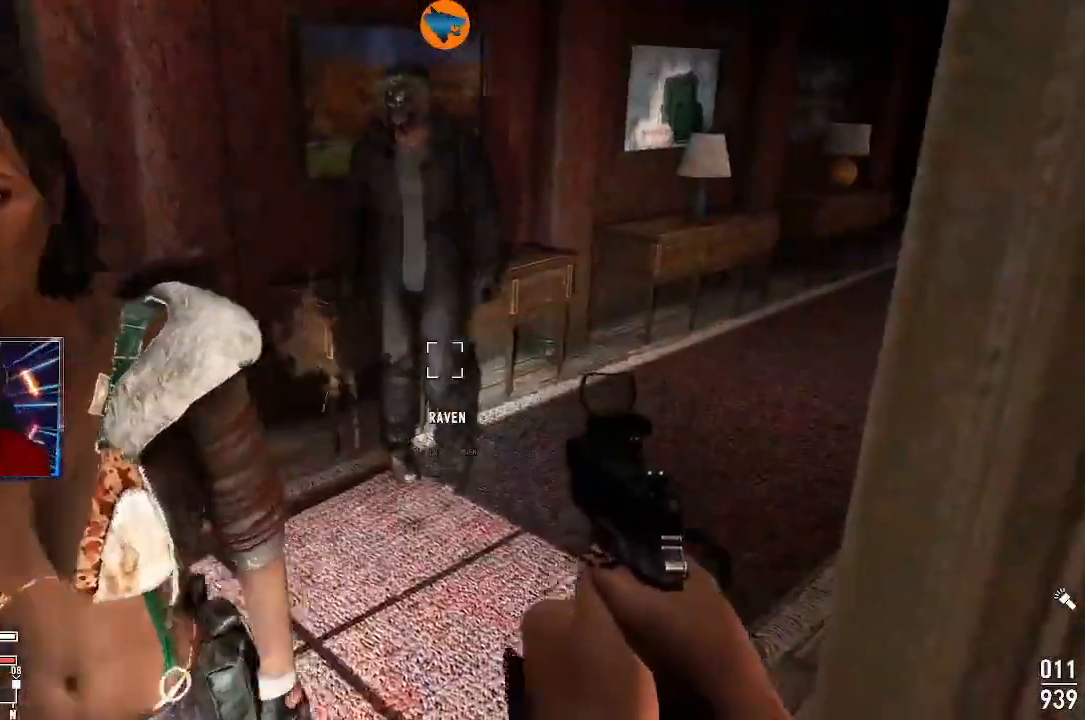
{"dt_ms": 500, "buttons": [], "left_stick": "up-right", "right_stick": "right", "events": [[133, "right_stick", "left"], [267, "left_stick", "up-right"], [467, "right_stick", "right"]]}
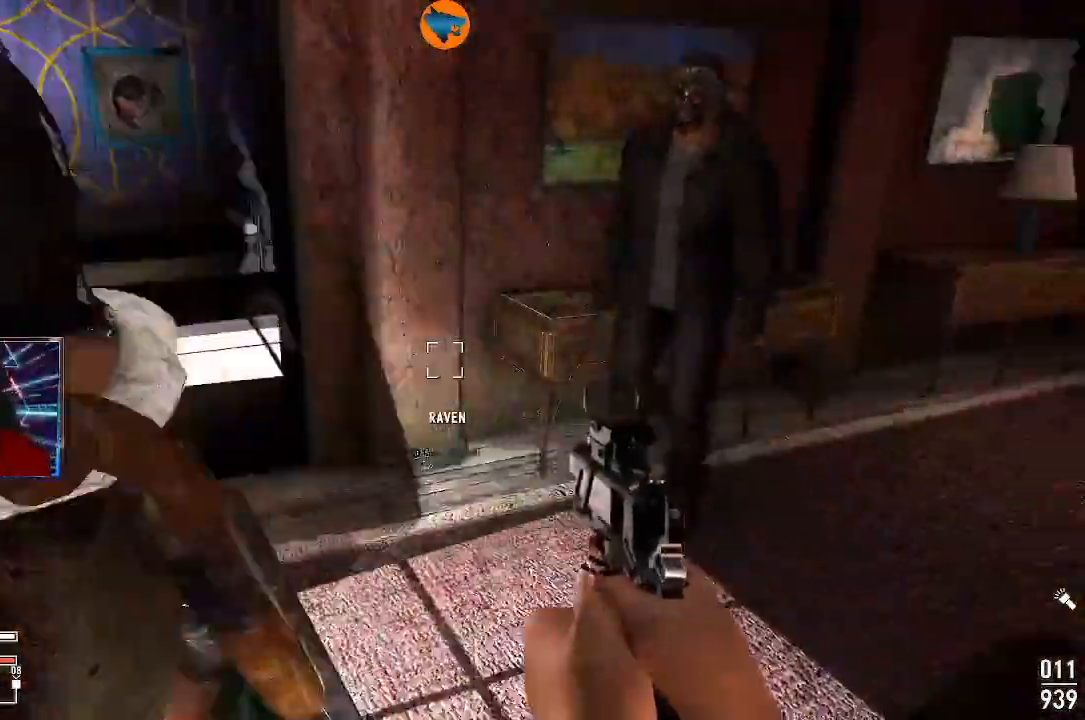
{"dt_ms": 500, "buttons": [], "left_stick": "left", "right_stick": "center", "events": [[100, "left_stick", "up-left"], [267, "left_stick", "left"], [300, "right_stick", "center"]]}
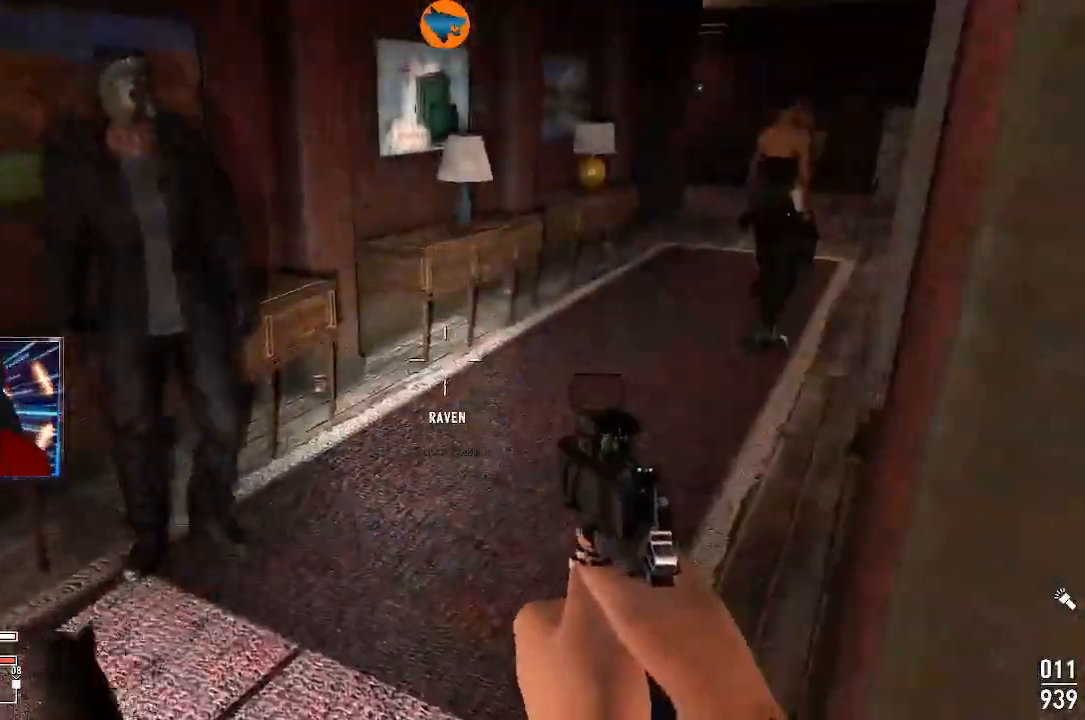
{"dt_ms": 1000, "buttons": [], "left_stick": "center", "right_stick": "left"}
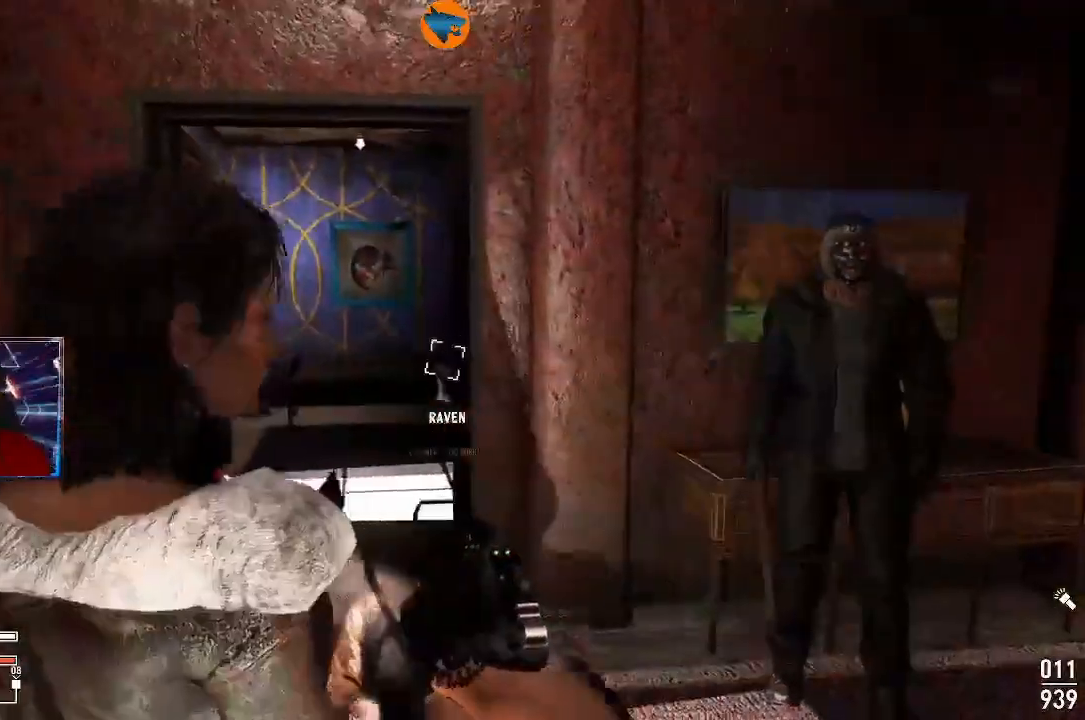
{"dt_ms": 500, "buttons": [], "left_stick": "center", "right_stick": "center"}
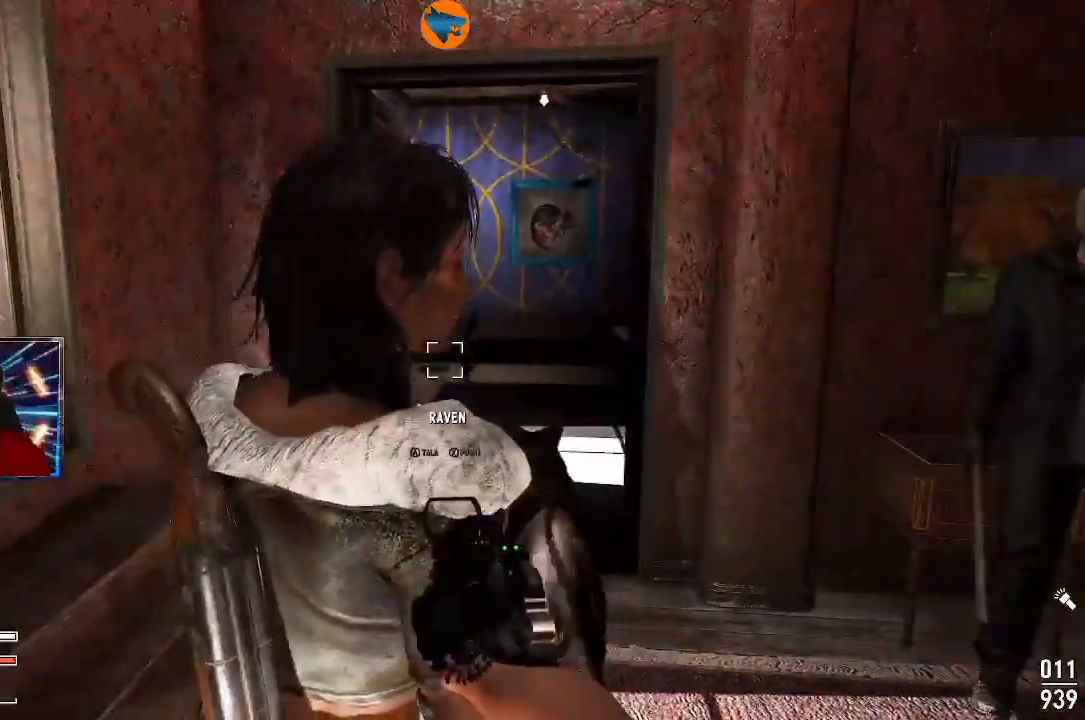
{"dt_ms": 500, "buttons": [], "left_stick": "center", "right_stick": "center", "events": []}
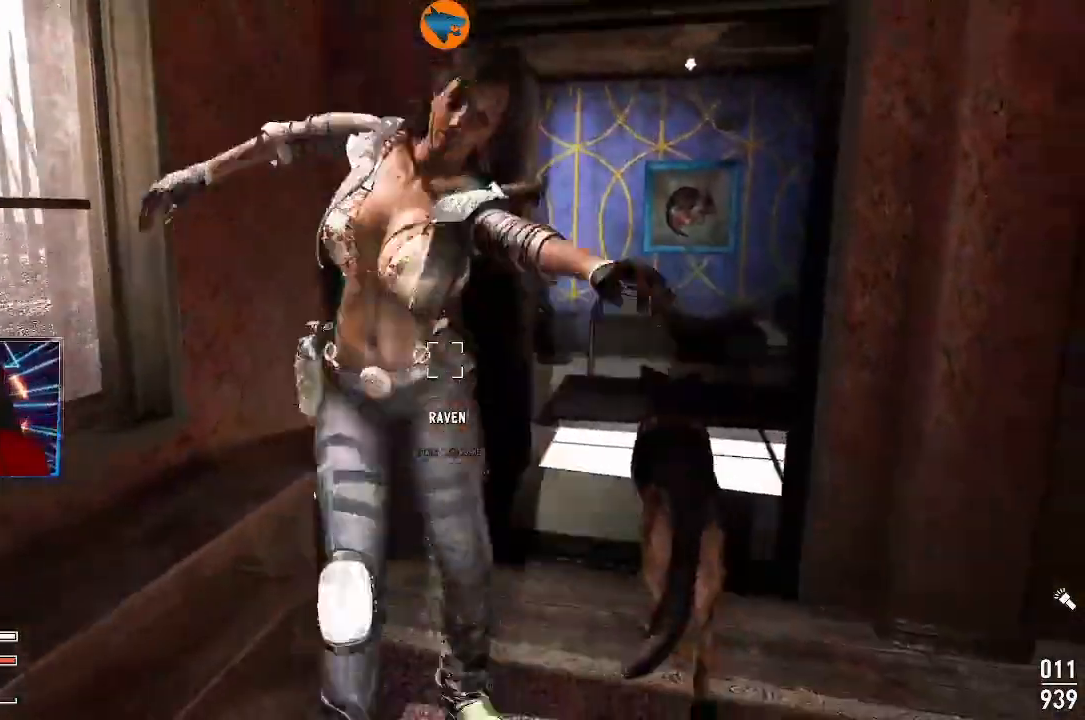
{"dt_ms": 500, "buttons": [], "left_stick": "center", "right_stick": "right", "events": [[367, "right_stick", "right"]]}
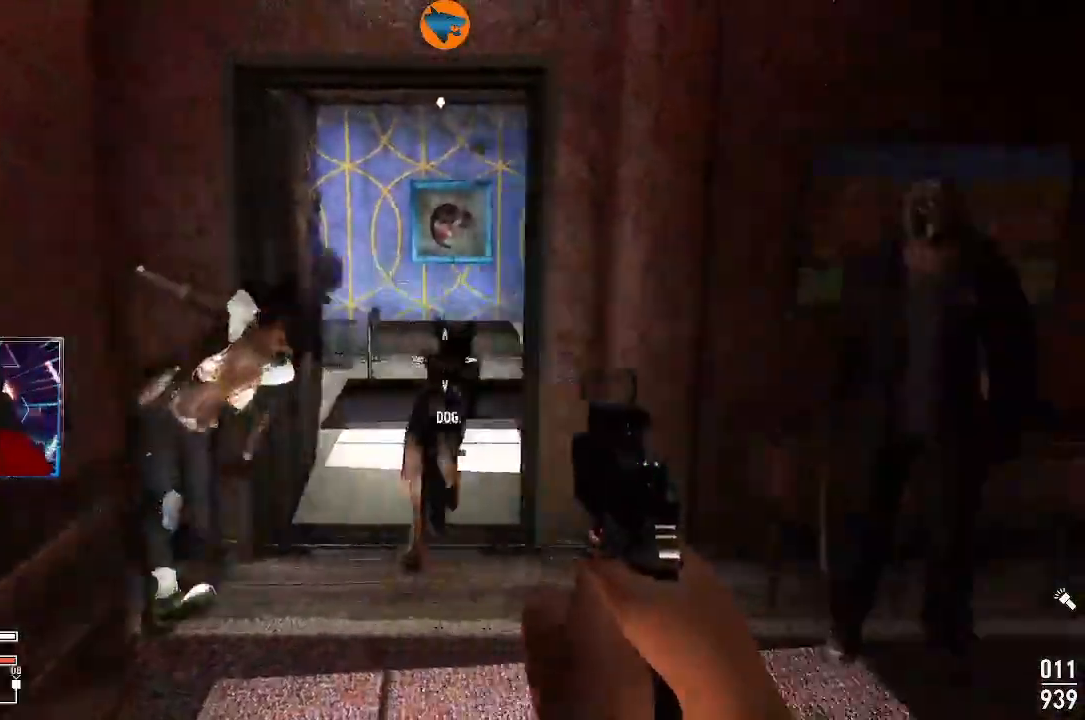
{"dt_ms": 500, "buttons": [], "left_stick": "up-left", "right_stick": "center", "events": [[33, "left_stick", "up"], [300, "left_stick", "up-left"], [367, "right_stick", "center"]]}
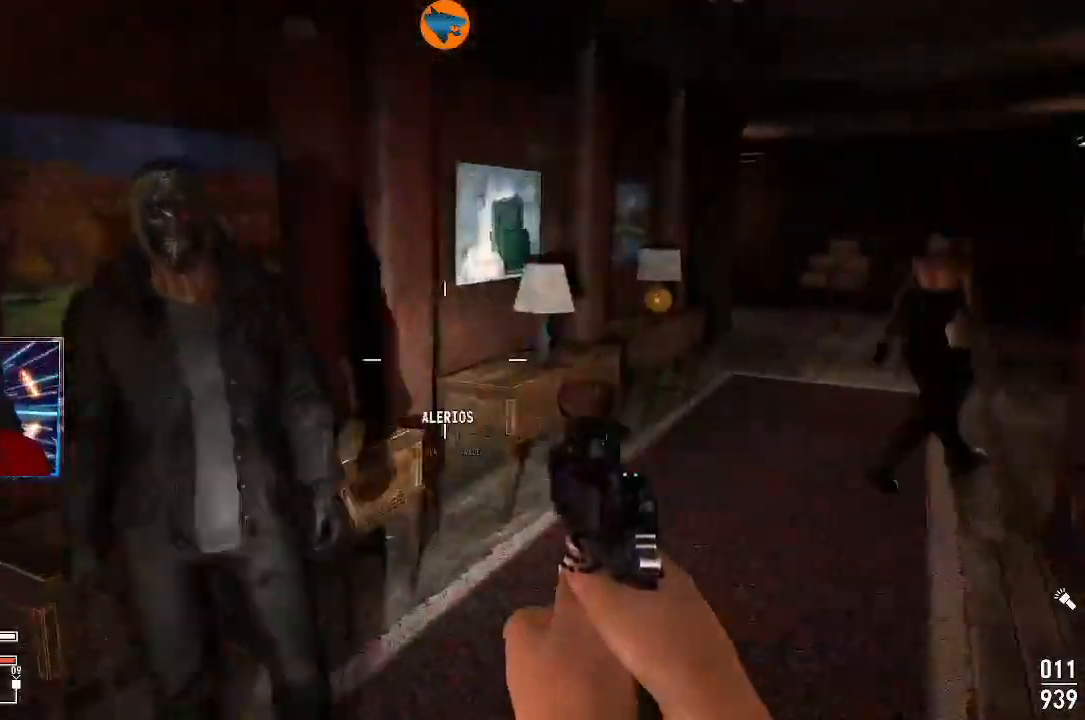
{"dt_ms": 500, "buttons": [], "left_stick": "up", "right_stick": "right", "events": [[33, "left_stick", "up"], [133, "right_stick", "right"], [233, "left_stick", "up-right"], [433, "left_stick", "up"]]}
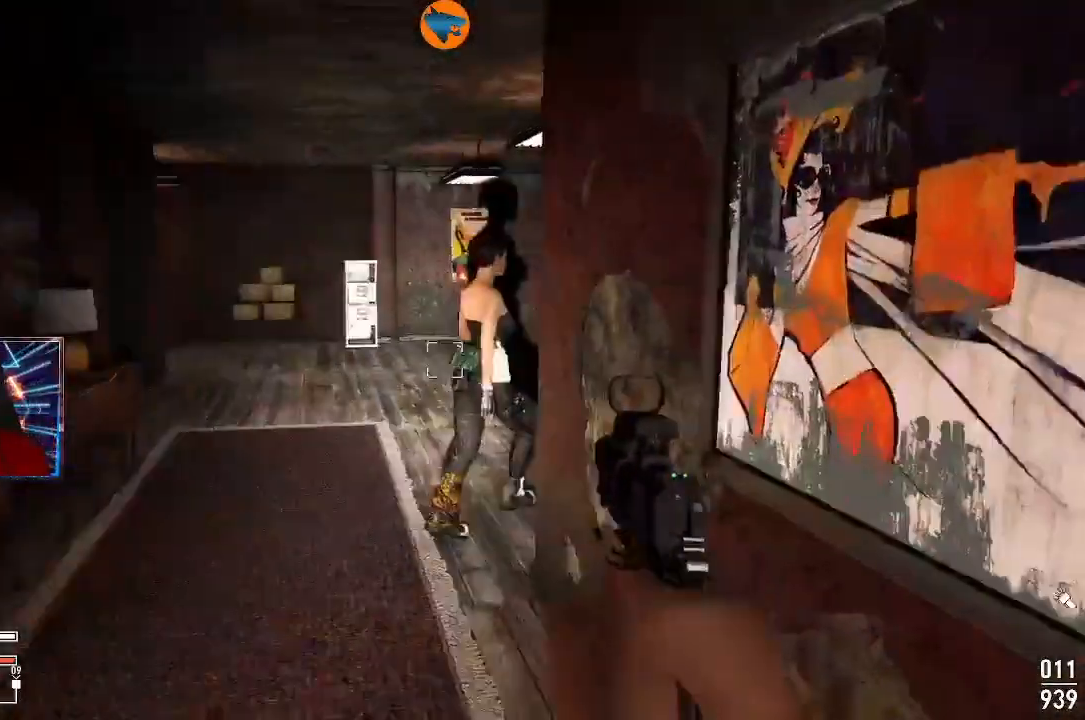
{"dt_ms": 500, "buttons": [], "left_stick": "up", "right_stick": "right", "events": [[33, "right_stick", "center"], [267, "right_stick", "up-right"], [433, "right_stick", "right"]]}